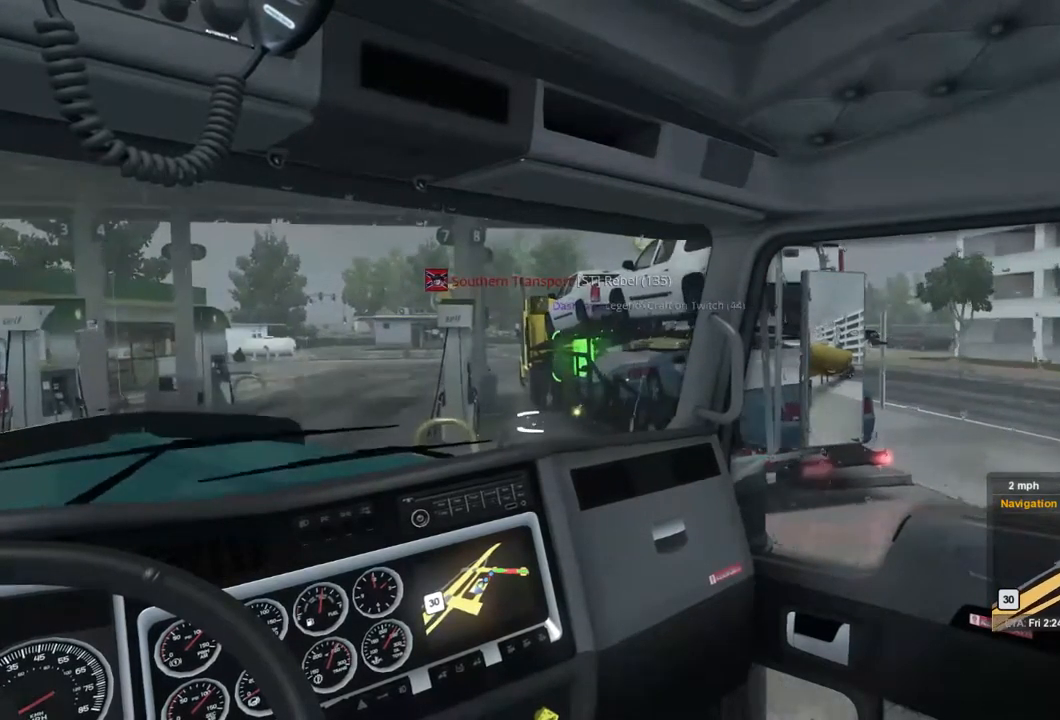
Gameplay with a controller (Xbox layout); each line is a JSON object with the inputs held at the frame after it. "events" lists button and stick changes between this image and that frame as [ms after this image, input, new state], when the widget could be followed in between.
{"buttons": [], "left_stick": "right", "right_stick": "center", "events": []}
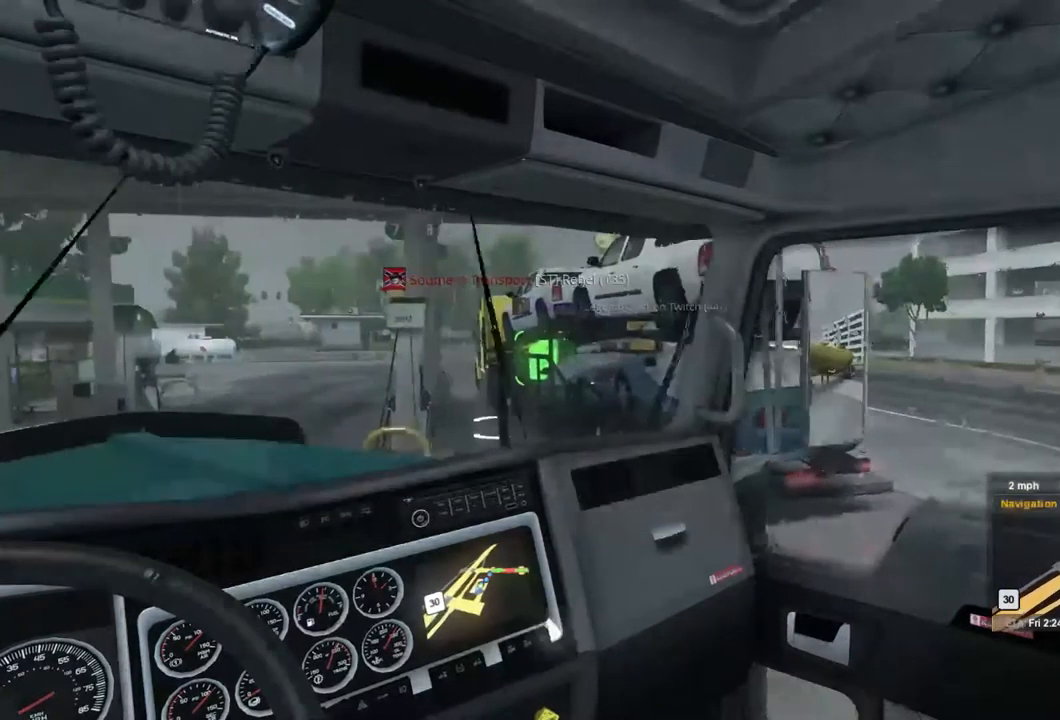
{"buttons": [], "left_stick": "right", "right_stick": "center", "events": []}
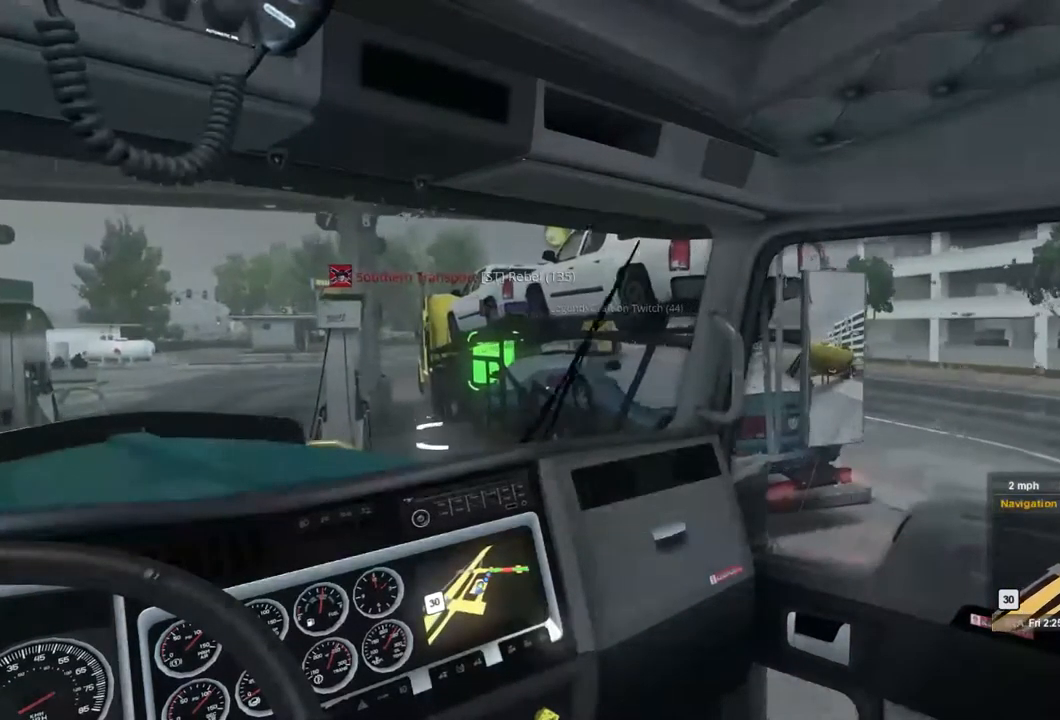
{"buttons": ["L2"], "left_stick": "right", "right_stick": "center", "events": [[167, "L2", "down"]]}
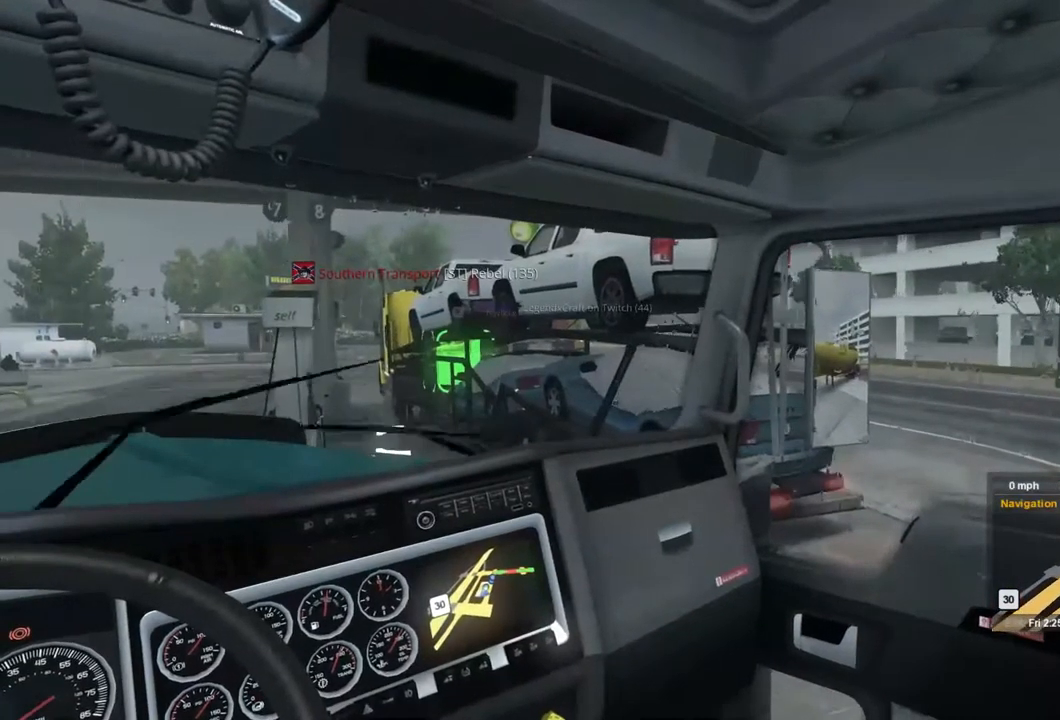
{"buttons": ["L2"], "left_stick": "right", "right_stick": "center", "events": []}
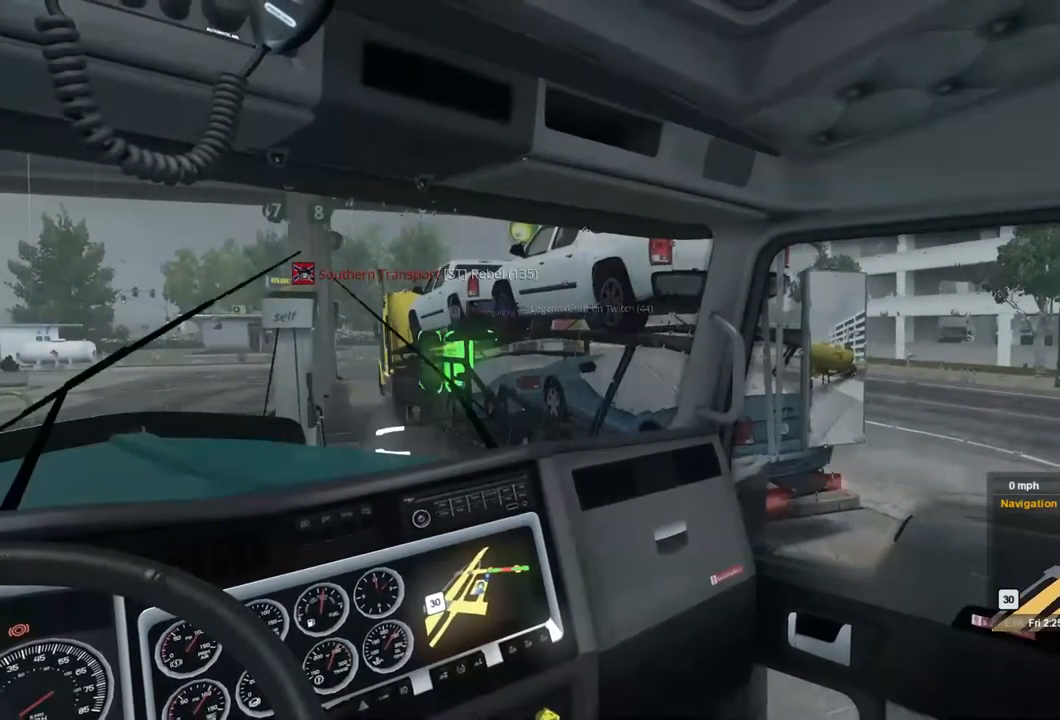
{"buttons": ["L2"], "left_stick": "right", "right_stick": "center", "events": []}
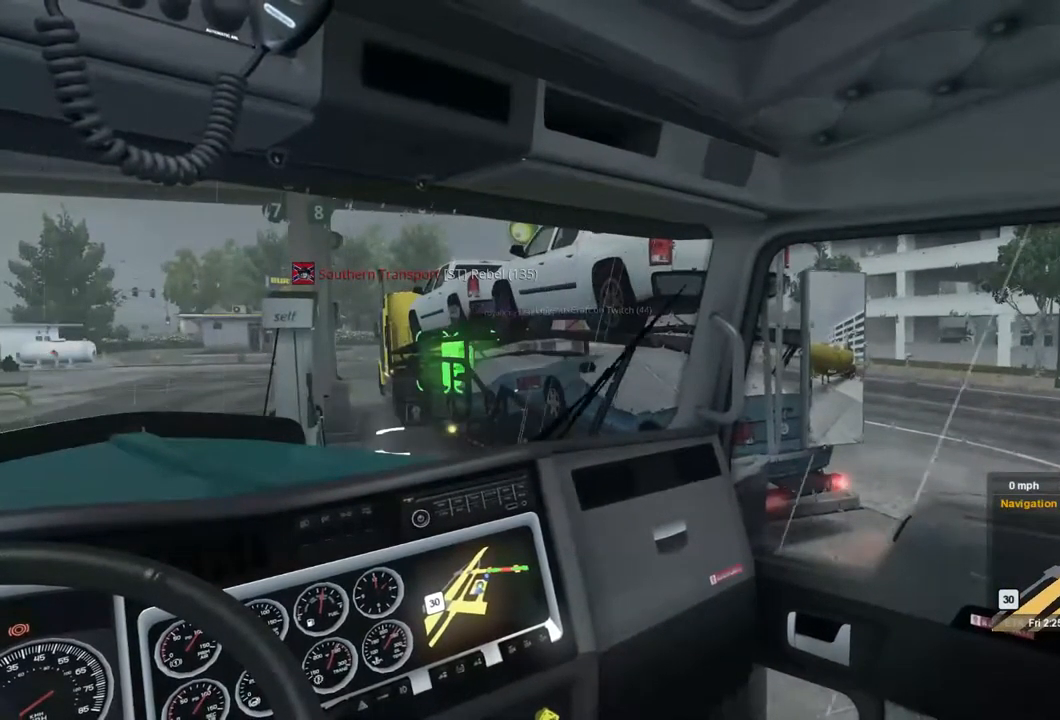
{"buttons": ["L2"], "left_stick": "right", "right_stick": "center", "events": []}
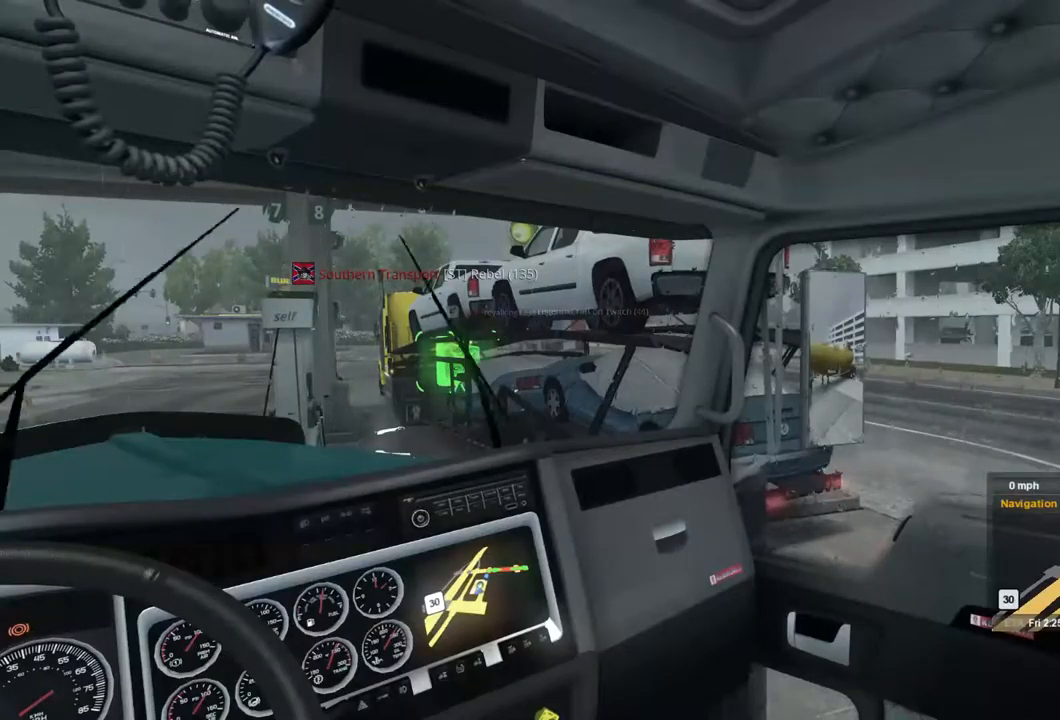
{"buttons": ["L2"], "left_stick": "right", "right_stick": "center", "events": []}
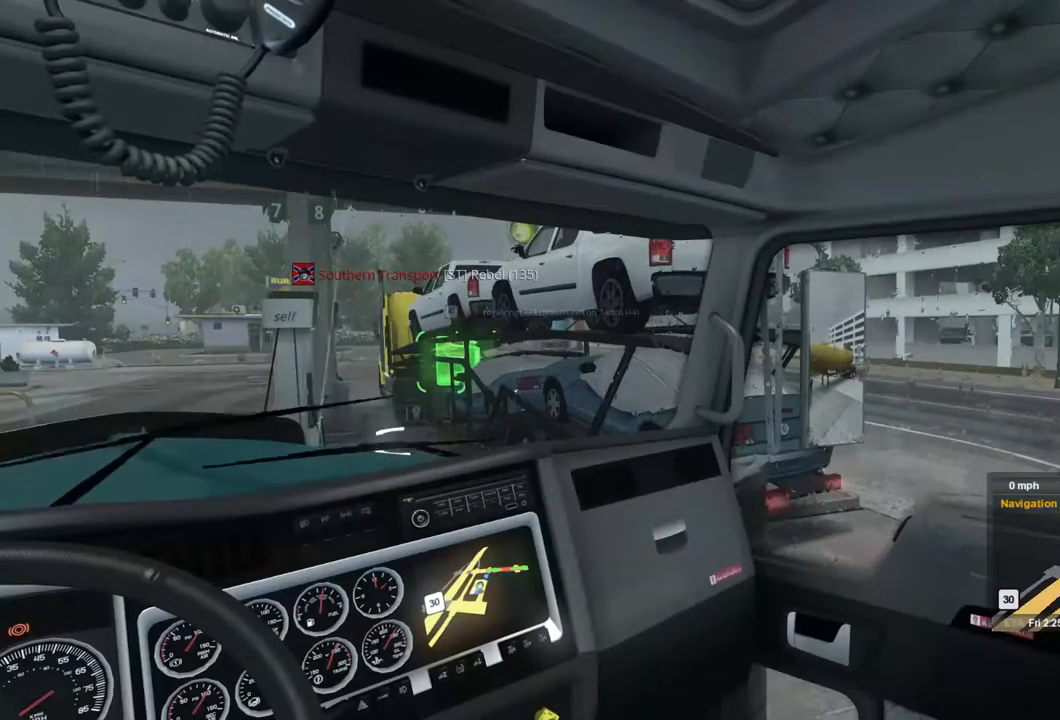
{"buttons": ["L2"], "left_stick": "right", "right_stick": "center", "events": []}
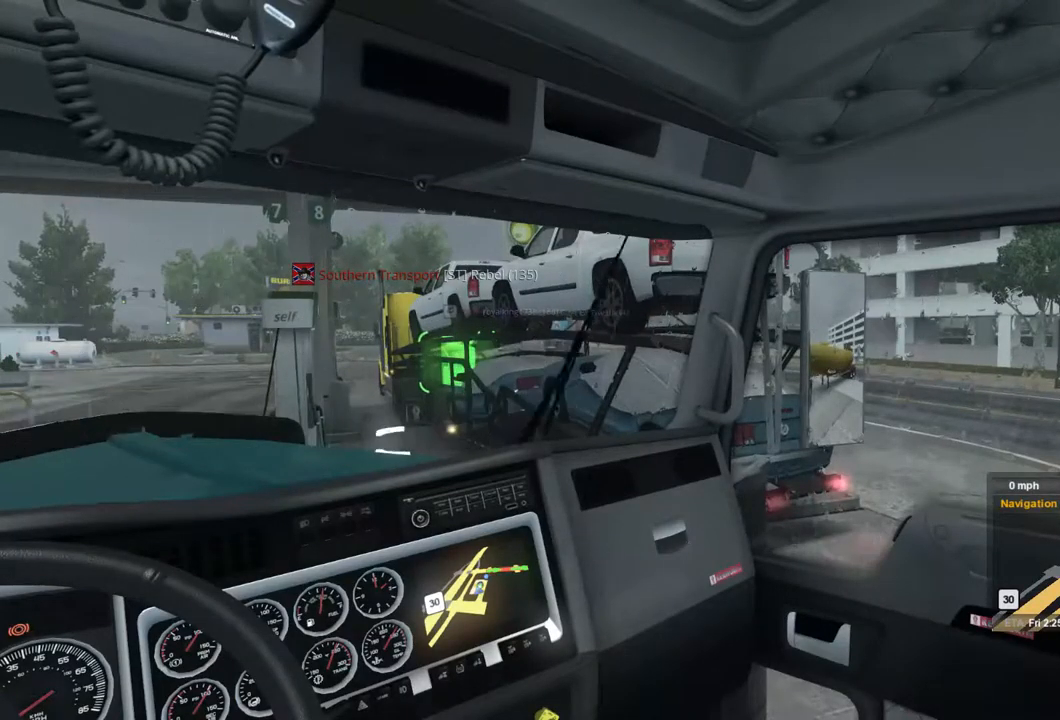
{"buttons": ["L2"], "left_stick": "right", "right_stick": "center", "events": []}
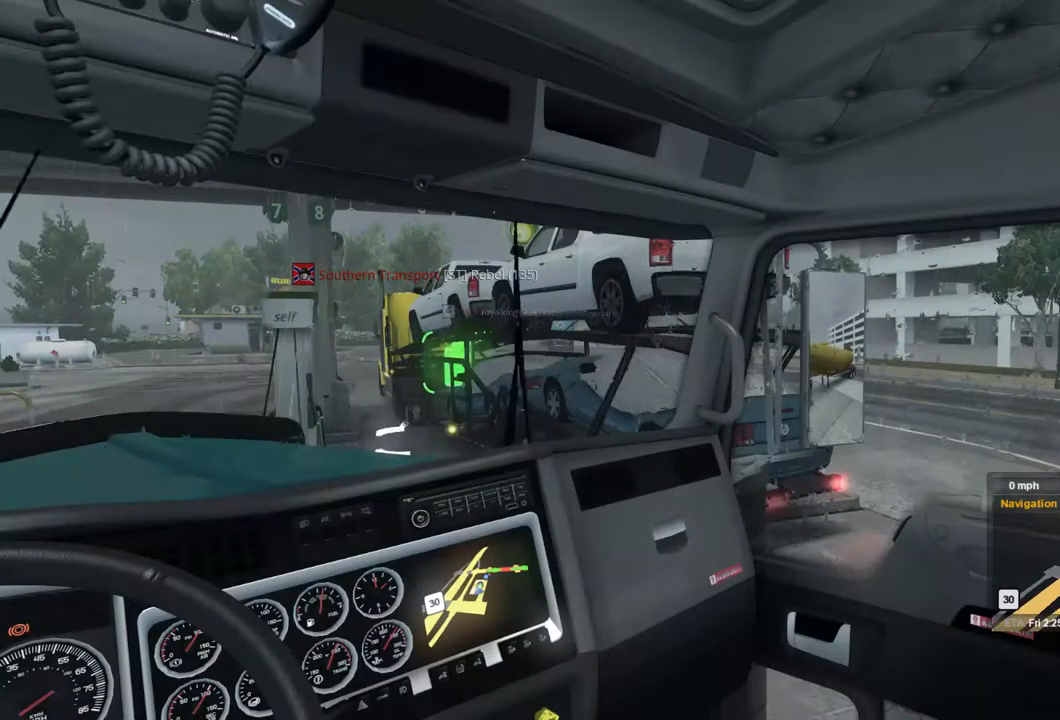
{"buttons": ["L2"], "left_stick": "right", "right_stick": "center", "events": []}
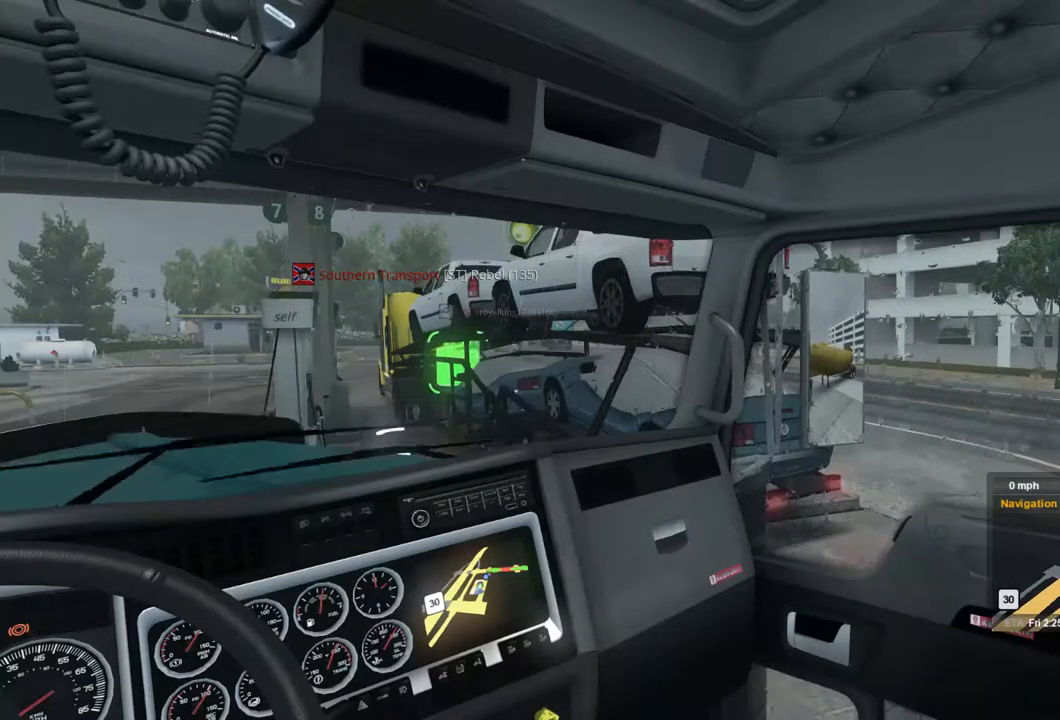
{"buttons": ["L2"], "left_stick": "right", "right_stick": "center", "events": []}
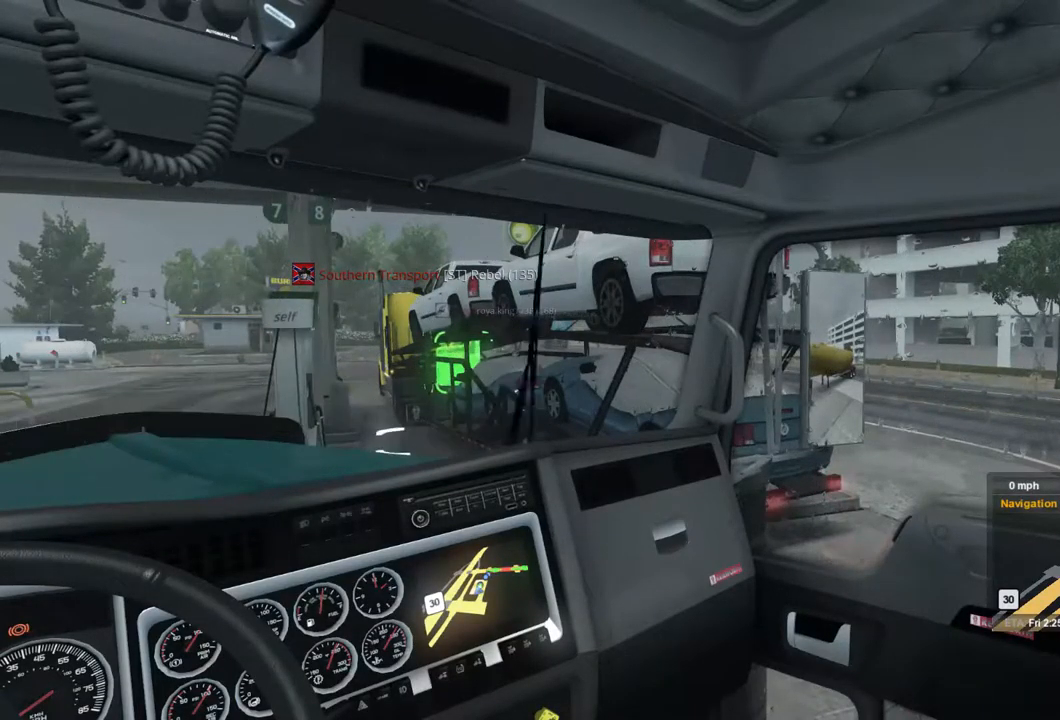
{"buttons": ["L2"], "left_stick": "right", "right_stick": "center", "events": []}
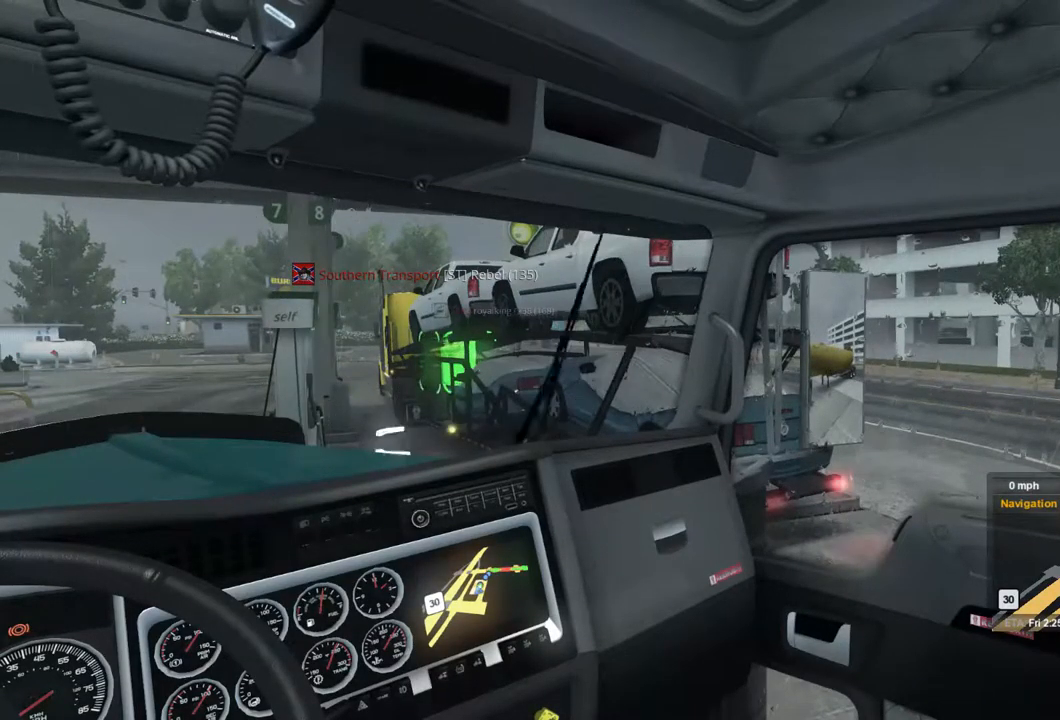
{"buttons": ["L2"], "left_stick": "right", "right_stick": "center", "events": []}
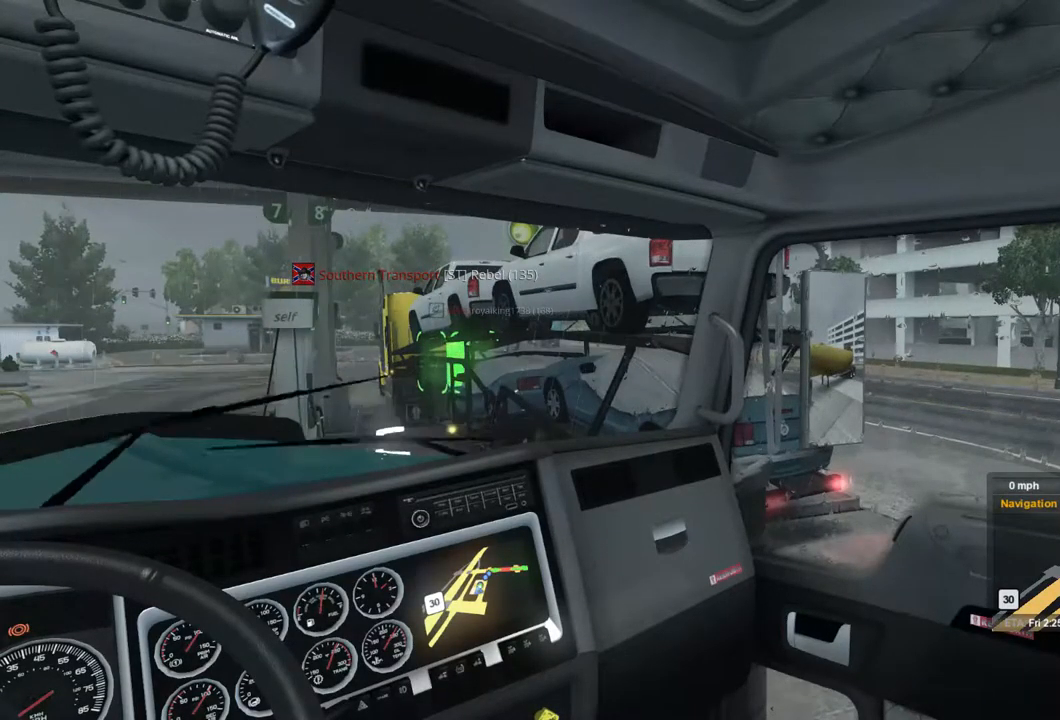
{"buttons": ["L2"], "left_stick": "right", "right_stick": "center", "events": []}
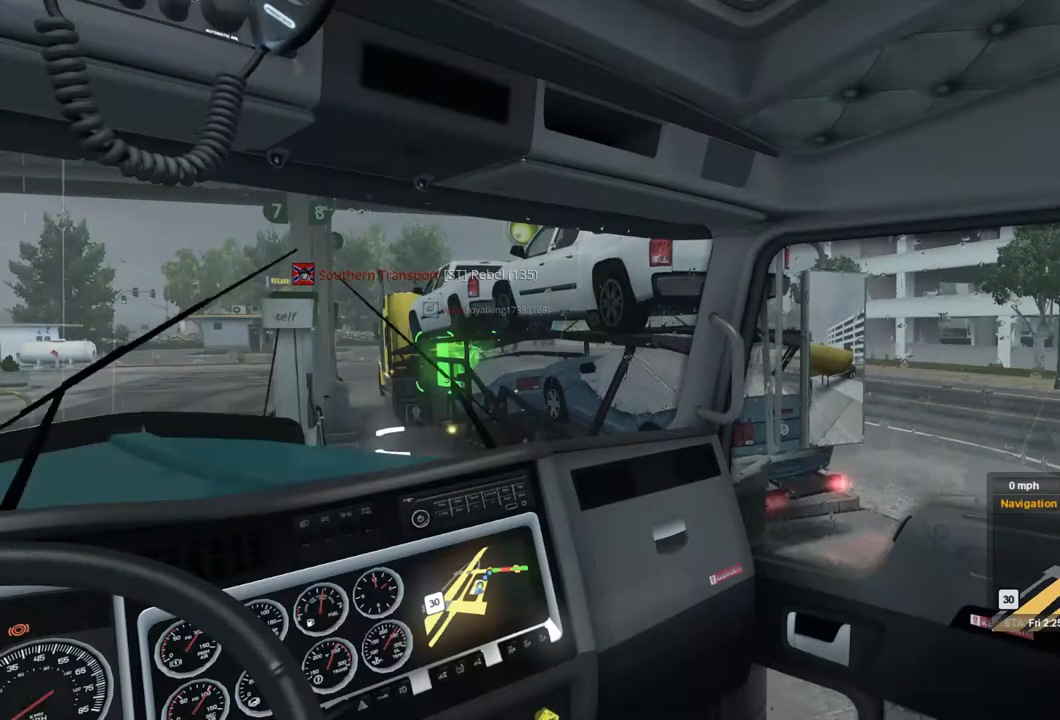
{"buttons": ["L2"], "left_stick": "right", "right_stick": "center", "events": []}
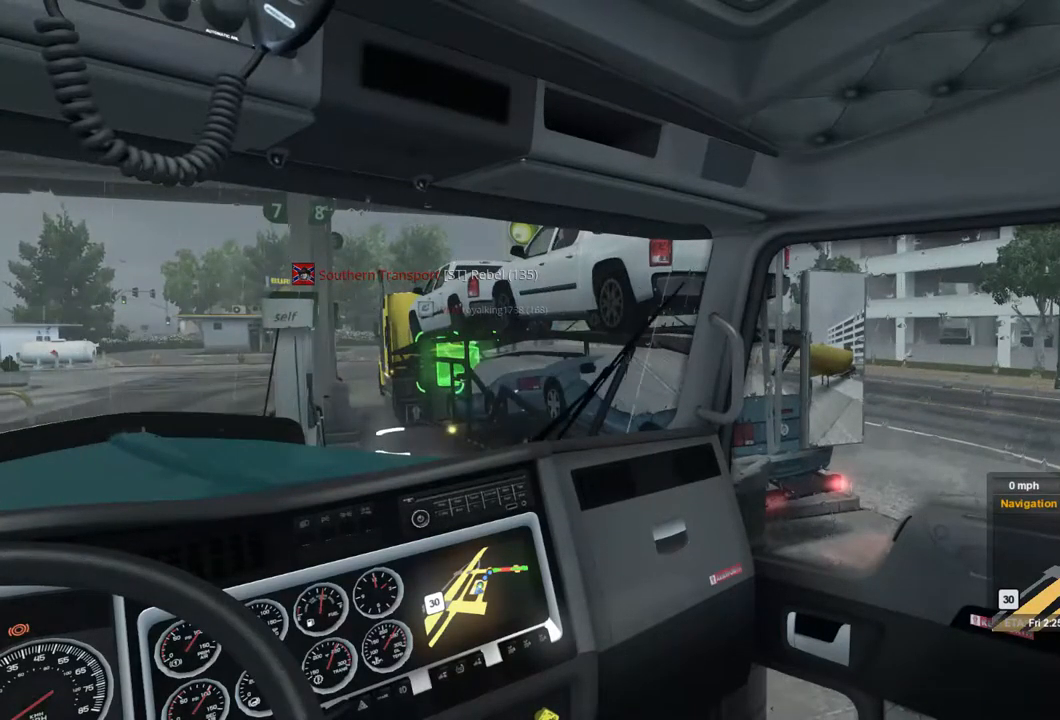
{"buttons": ["L2"], "left_stick": "right", "right_stick": "center", "events": []}
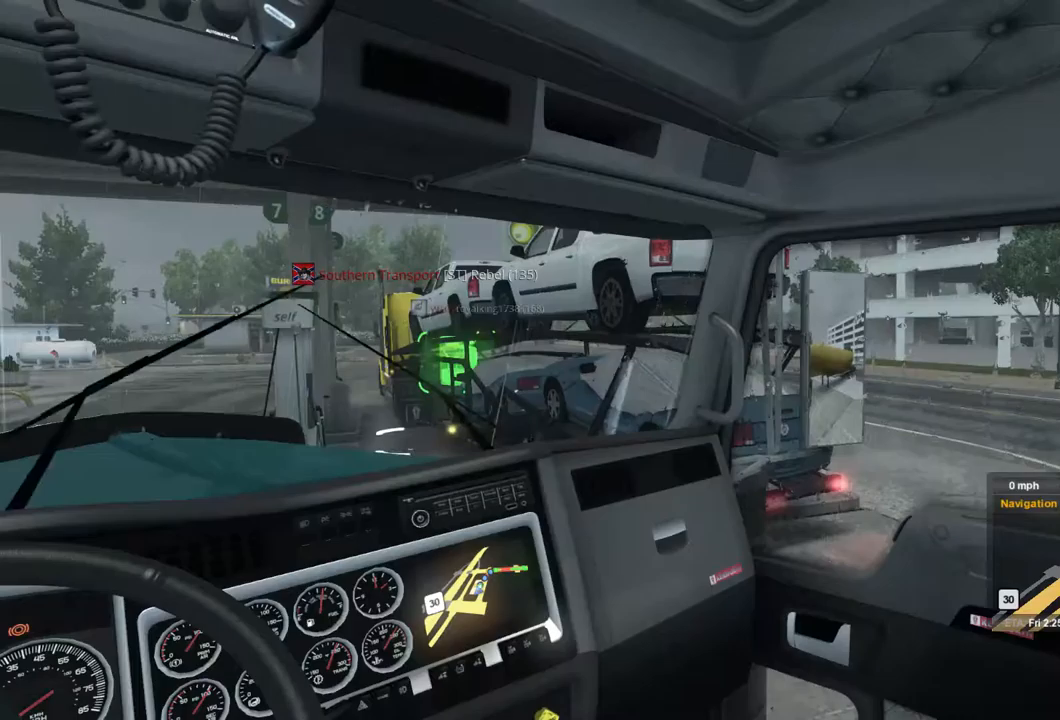
{"buttons": ["L2"], "left_stick": "right", "right_stick": "center", "events": []}
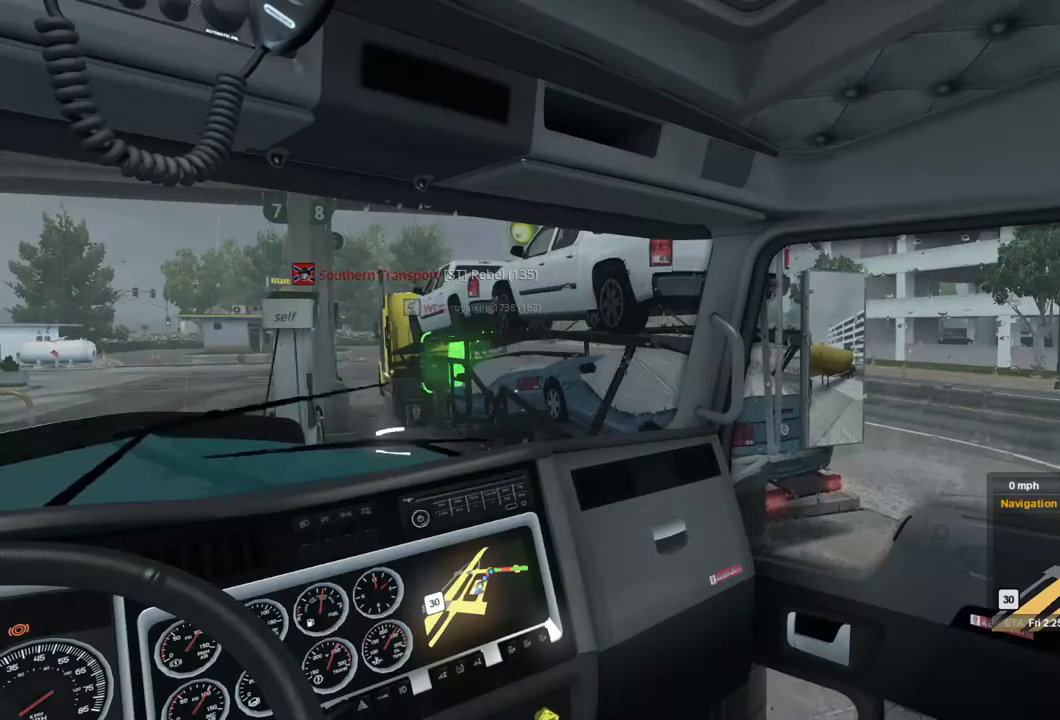
{"buttons": ["L2"], "left_stick": "right", "right_stick": "center", "events": []}
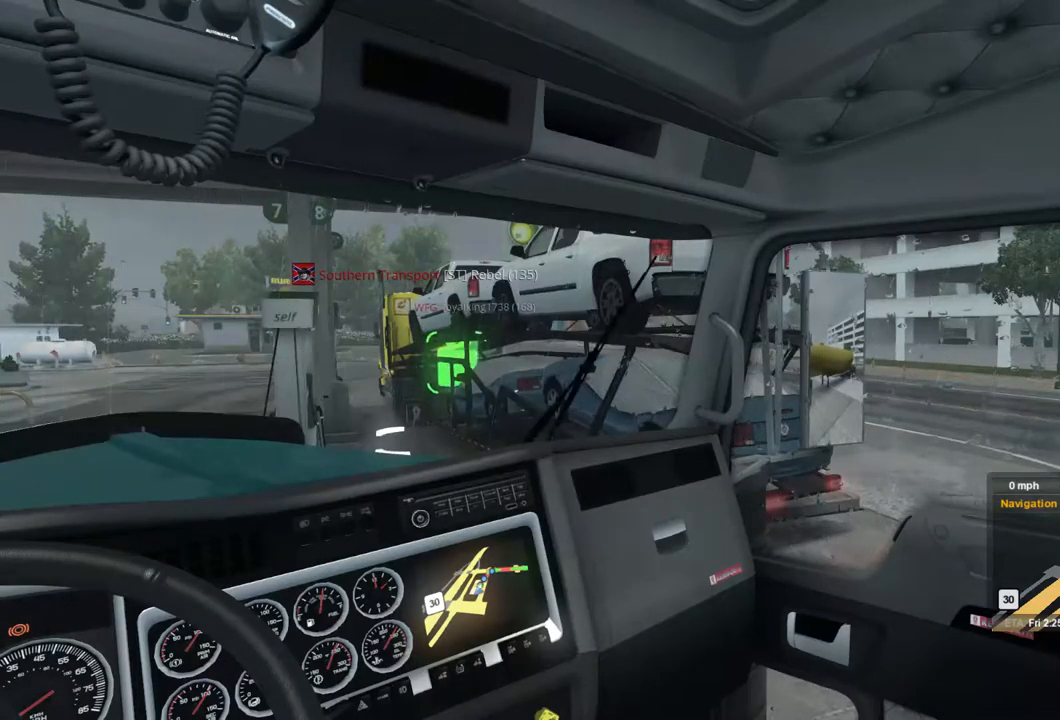
{"buttons": ["L2"], "left_stick": "right", "right_stick": "center", "events": []}
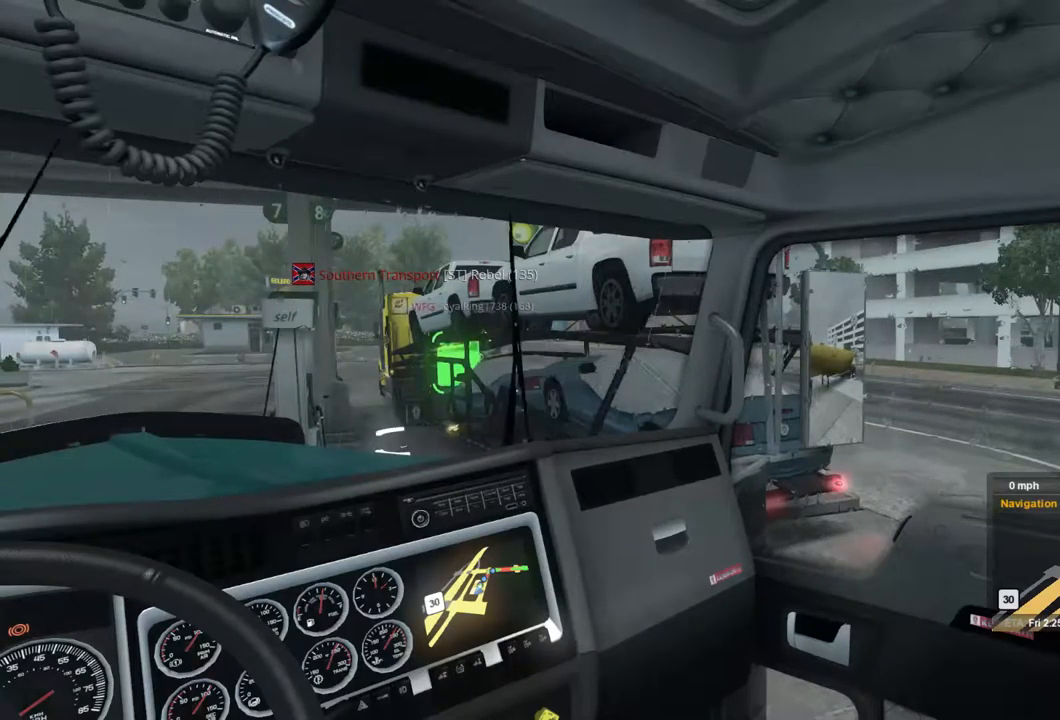
{"buttons": ["L2"], "left_stick": "right", "right_stick": "center", "events": []}
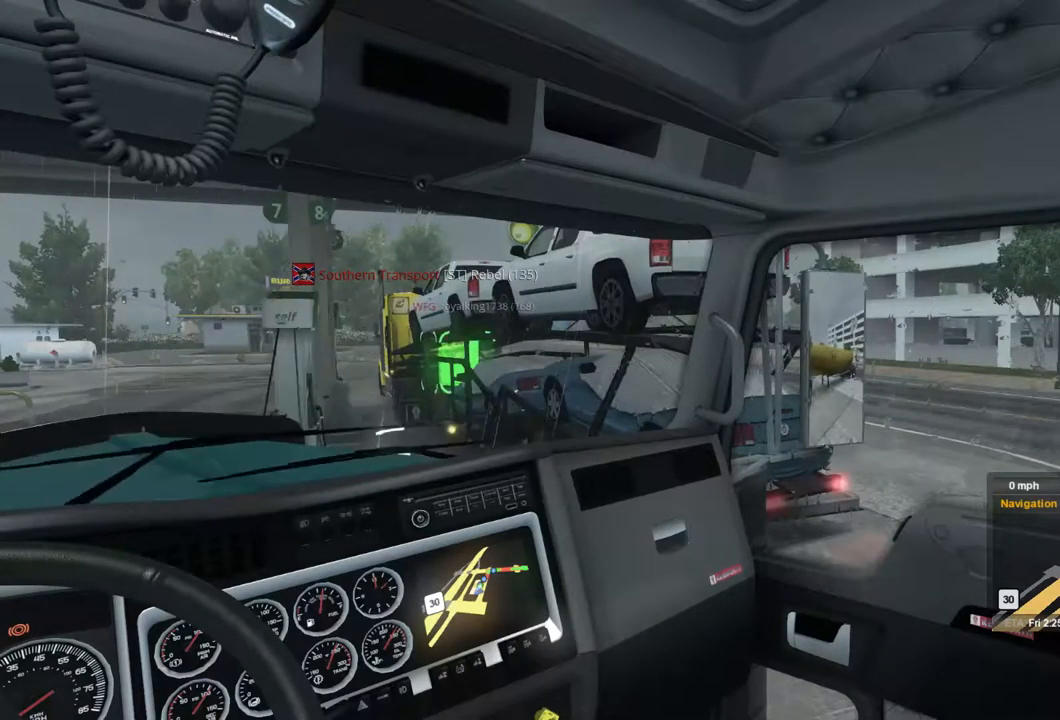
{"buttons": ["L2"], "left_stick": "right", "right_stick": "center", "events": []}
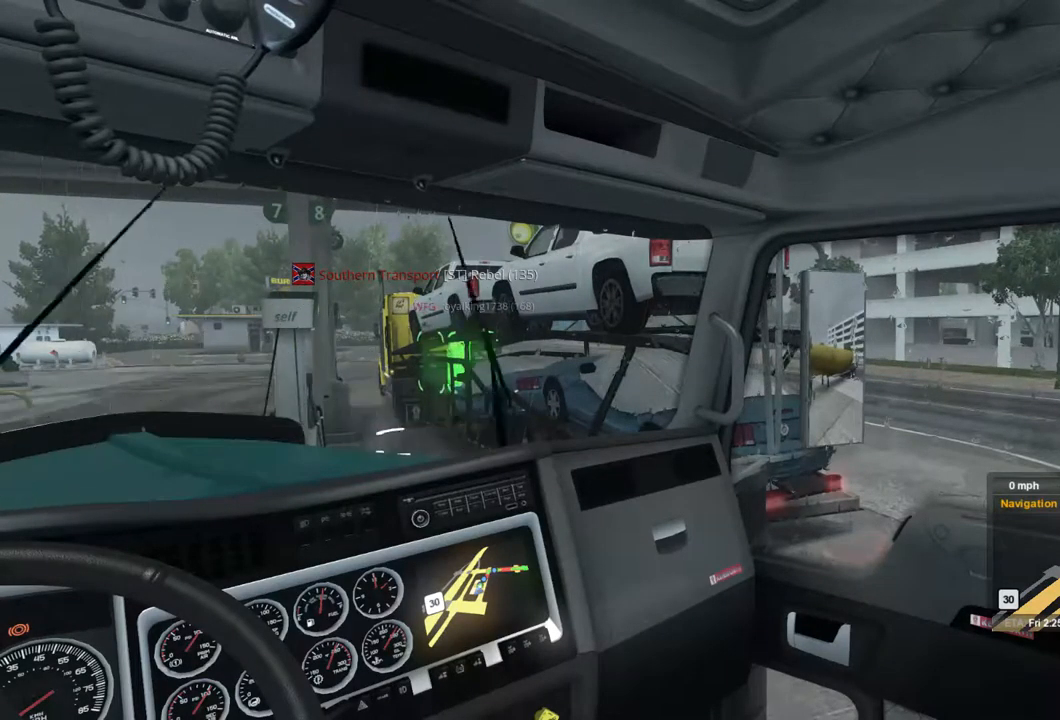
{"buttons": ["L2"], "left_stick": "right", "right_stick": "center", "events": []}
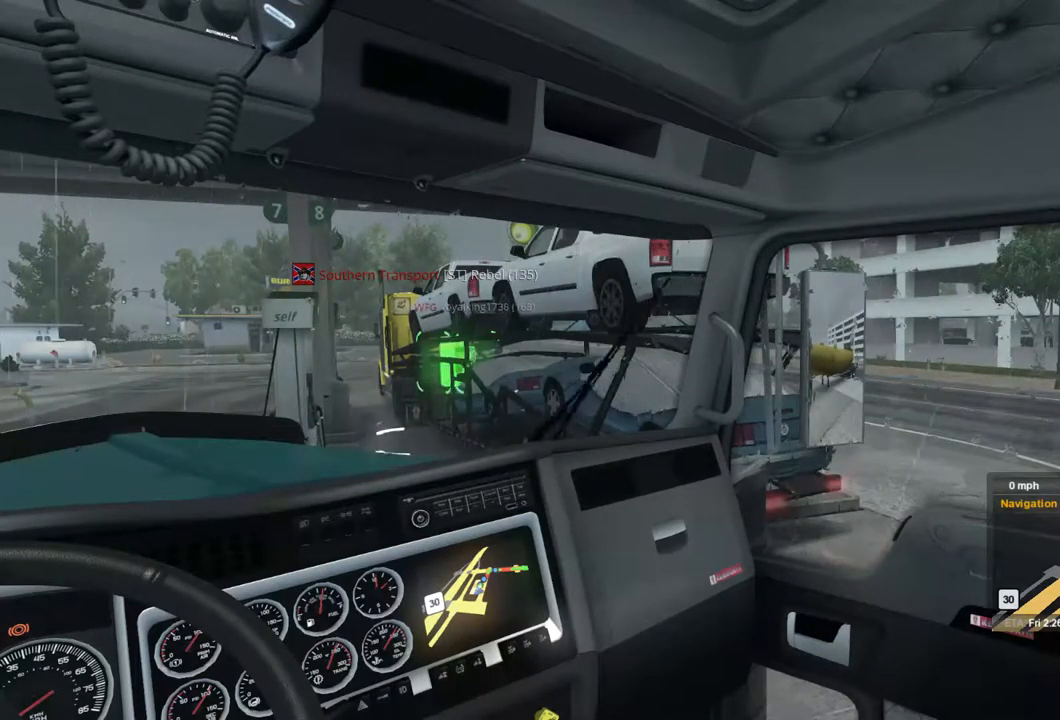
{"buttons": ["L2"], "left_stick": "right", "right_stick": "center", "events": []}
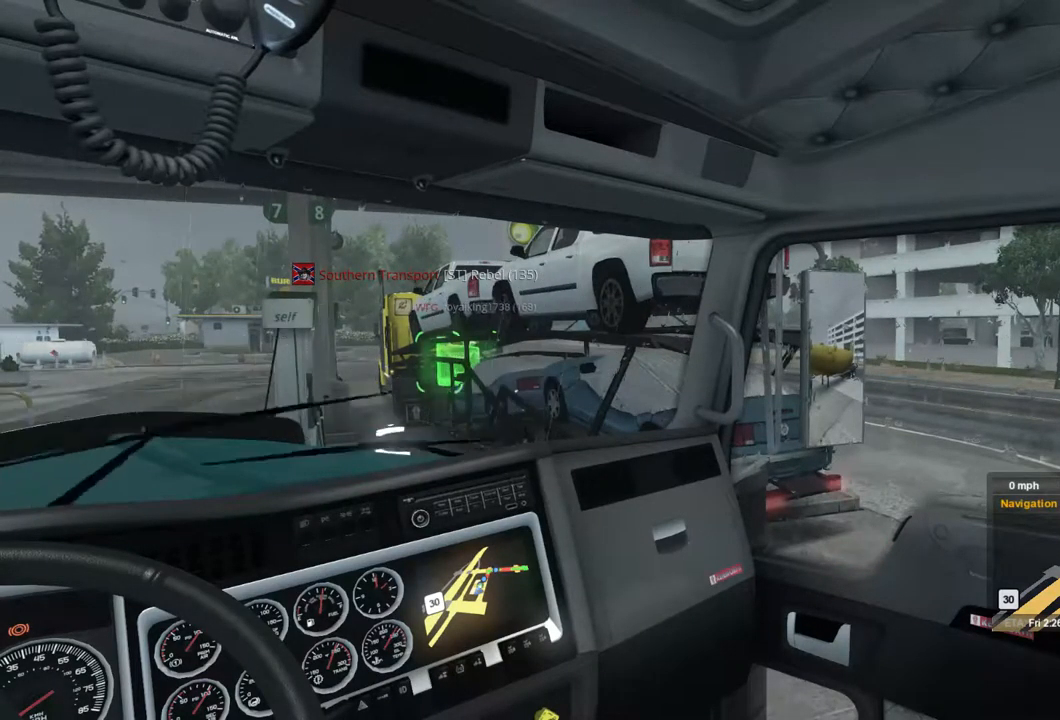
{"buttons": [], "left_stick": "right", "right_stick": "center", "events": [[300, "L2", "up"]]}
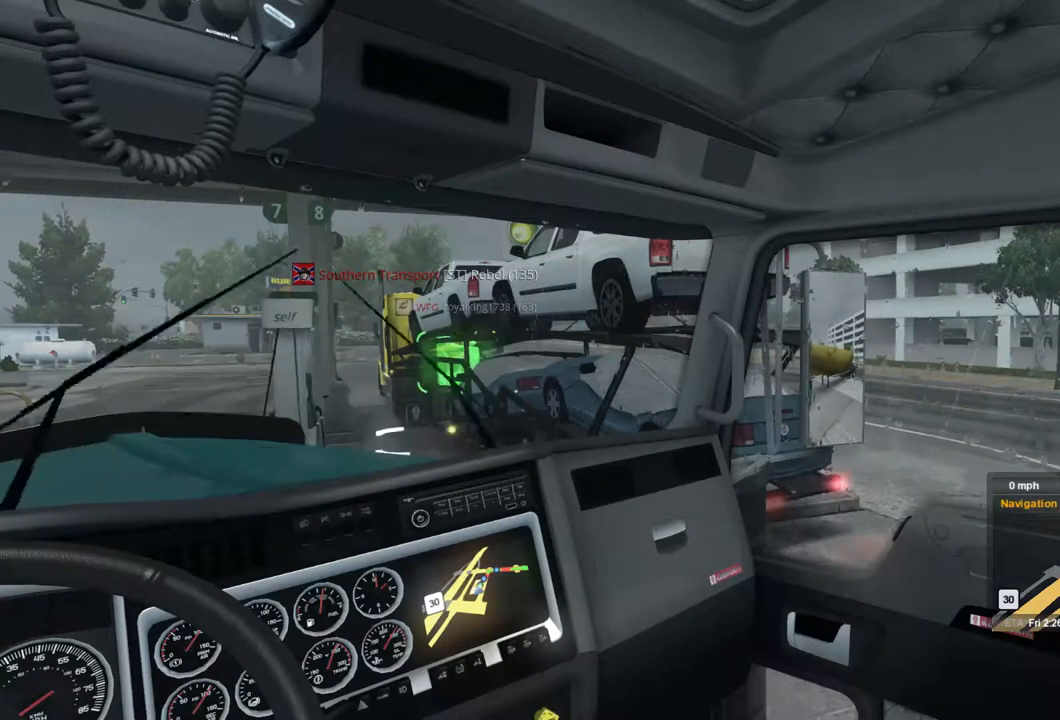
{"buttons": [], "left_stick": "right", "right_stick": "center", "events": []}
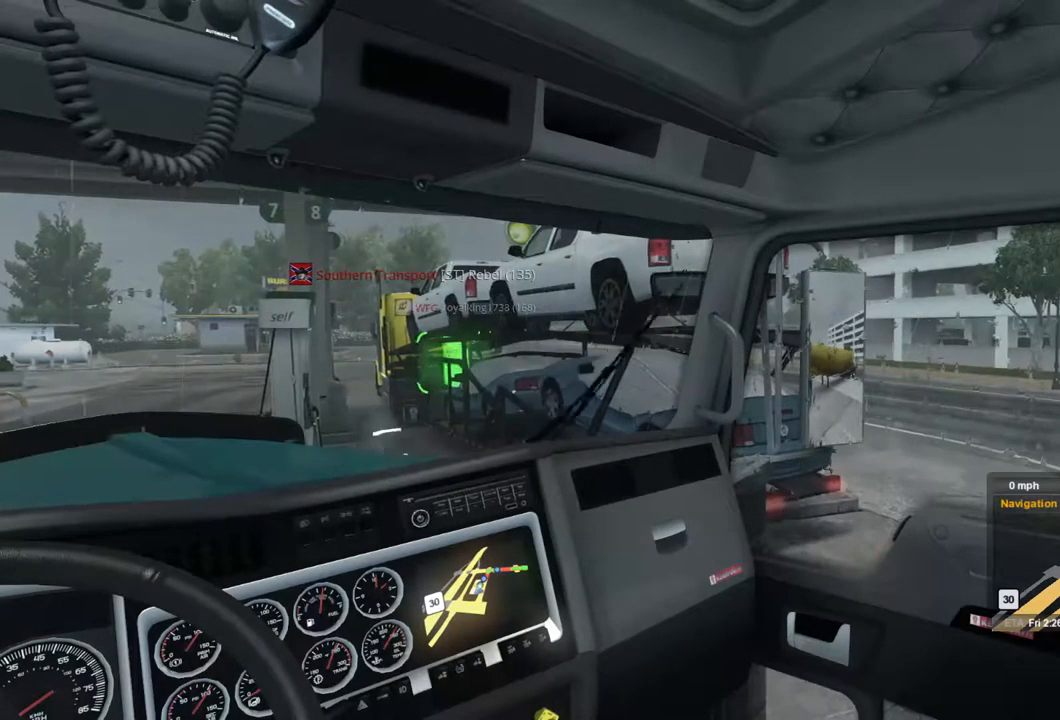
{"buttons": [], "left_stick": "right", "right_stick": "center", "events": []}
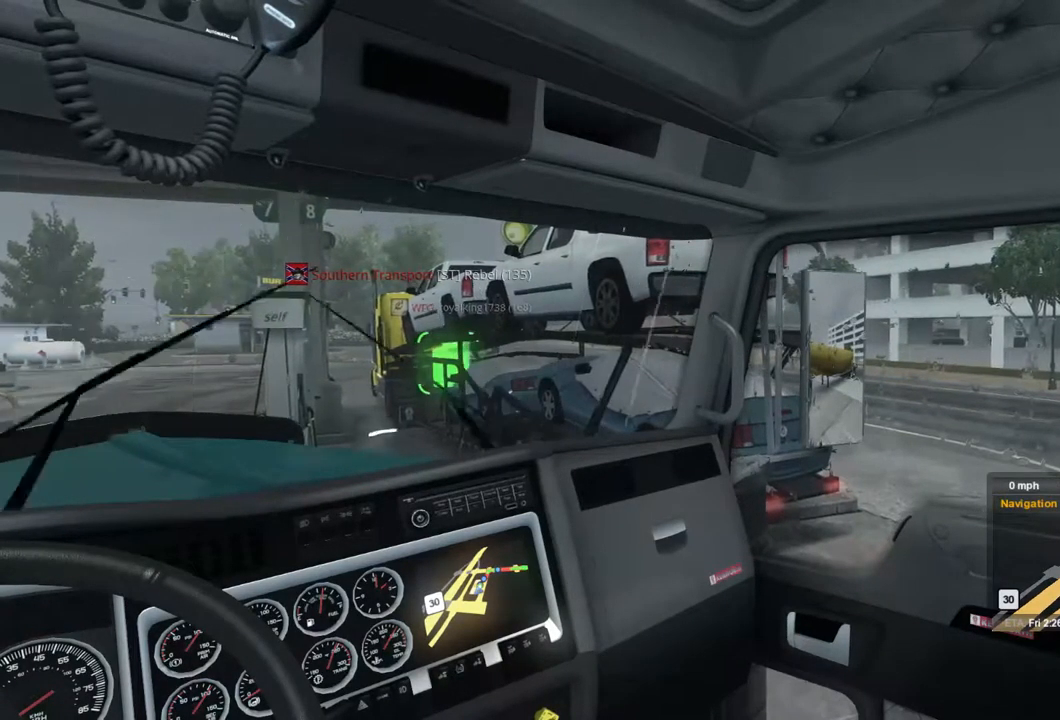
{"buttons": [], "left_stick": "right", "right_stick": "center", "events": []}
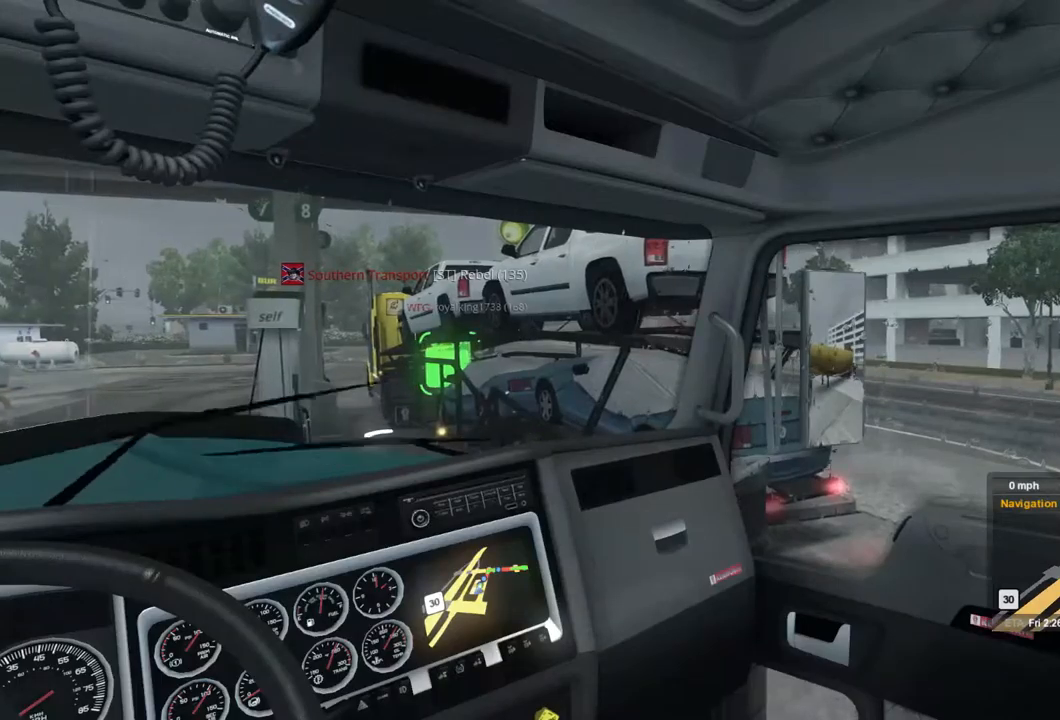
{"buttons": [], "left_stick": "right", "right_stick": "center", "events": []}
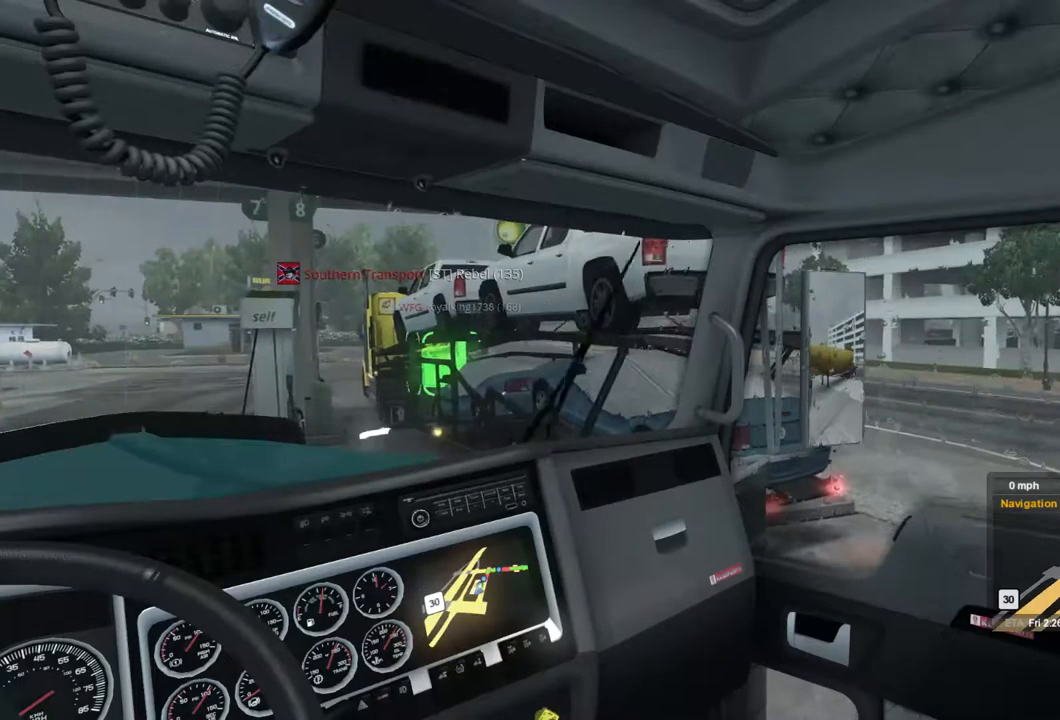
{"buttons": [], "left_stick": "right", "right_stick": "center", "events": []}